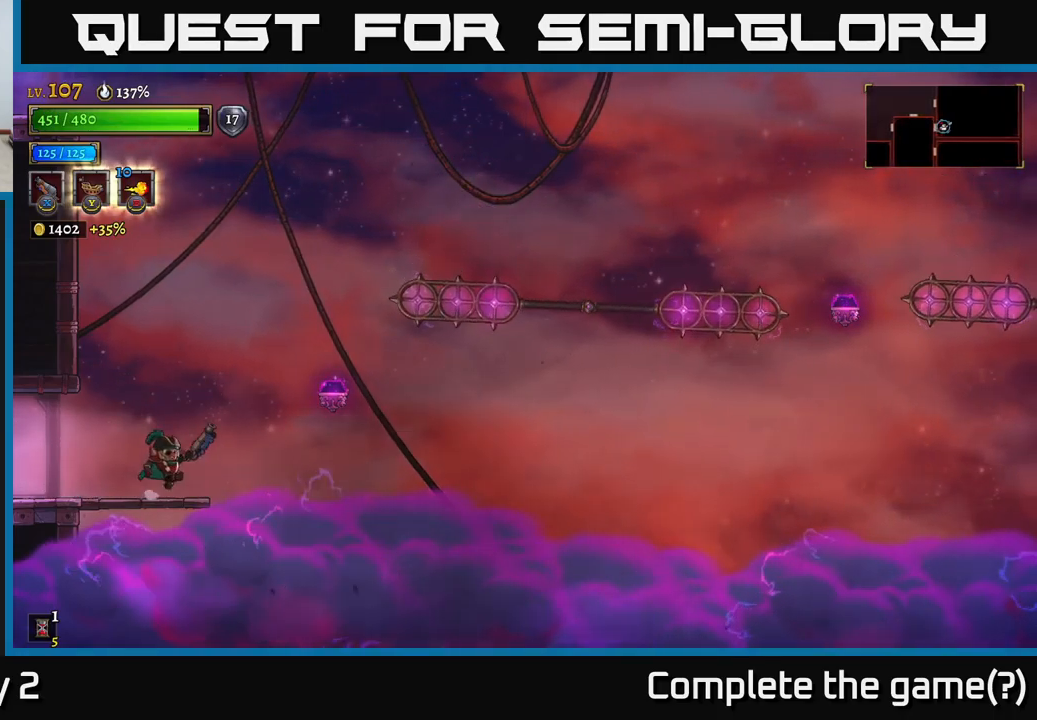
Gameplay with a controller (Xbox layout); each line is a JSON object with the inputs held at the frame after it. "events" lists button and stick changes between this image and that frame as [ms after this image, input, new state], when the widget could be followed in between.
{"buttons": ["R2"], "left_stick": "right", "right_stick": "center", "events": [[50, "A", "down"], [217, "R2", "down"], [234, "A", "up"]]}
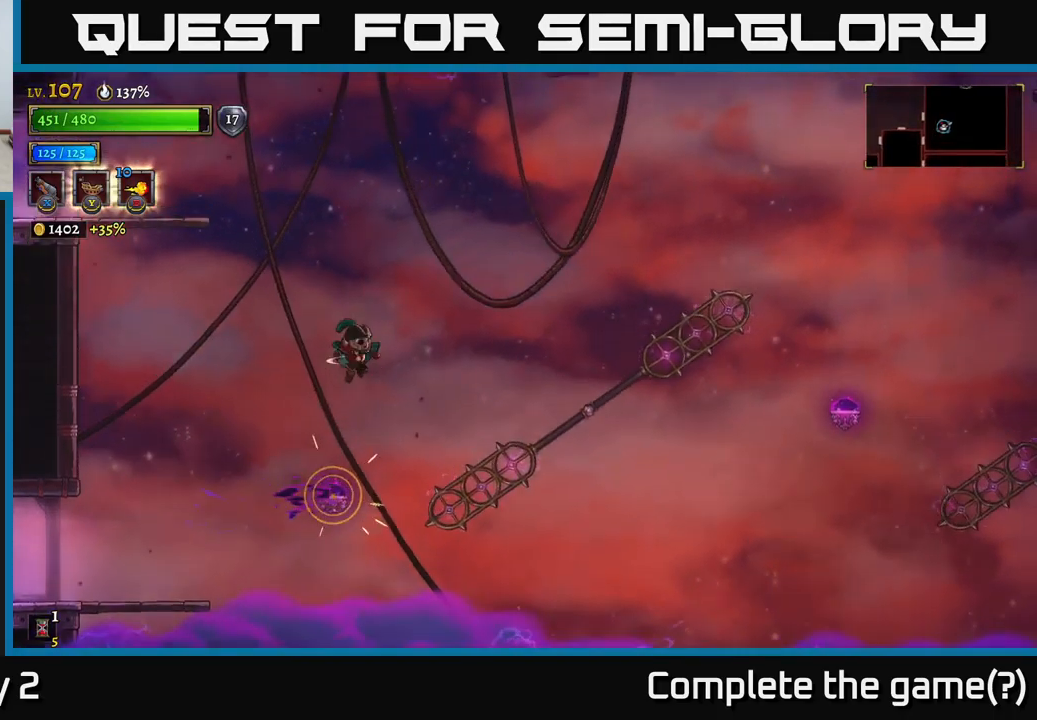
{"buttons": [], "left_stick": "right", "right_stick": "center", "events": [[17, "R2", "up"]]}
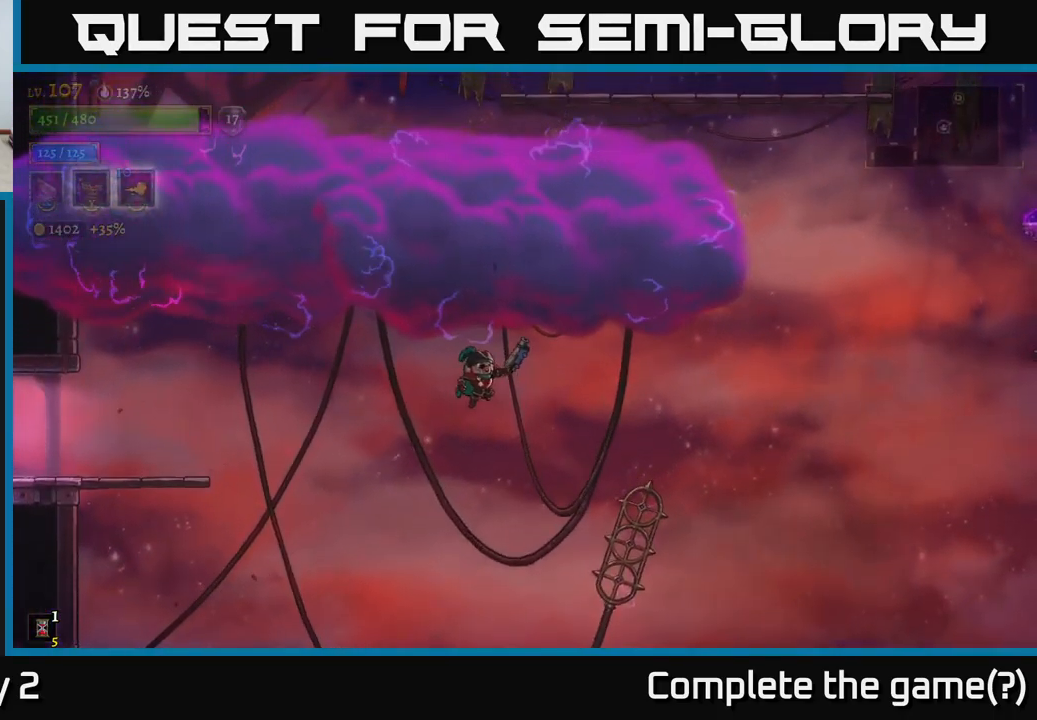
{"buttons": [], "left_stick": "right", "right_stick": "center", "events": []}
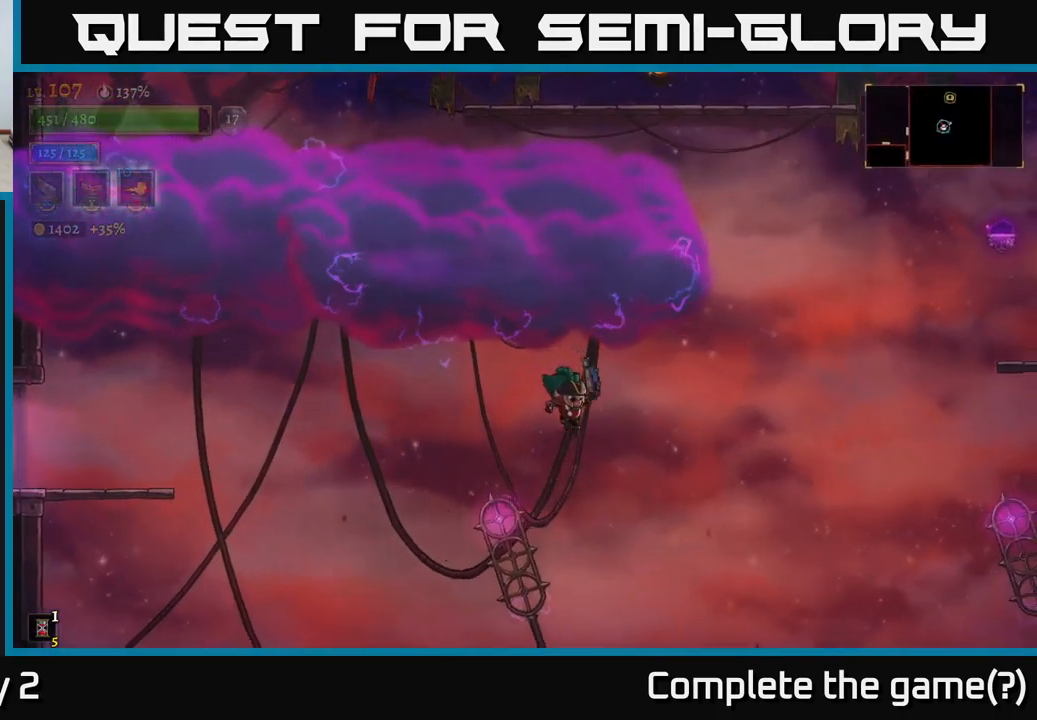
{"buttons": [], "left_stick": "right", "right_stick": "center", "events": []}
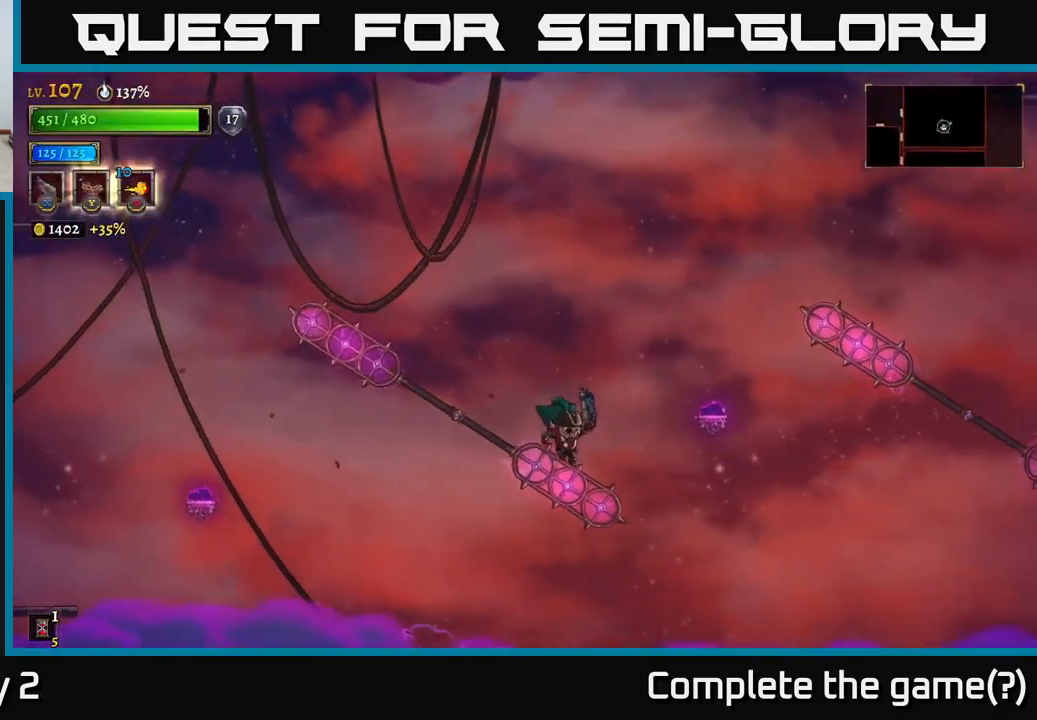
{"buttons": [], "left_stick": "center", "right_stick": "center", "events": [[50, "L1", "down"], [250, "L1", "up"], [500, "left_stick", "center"]]}
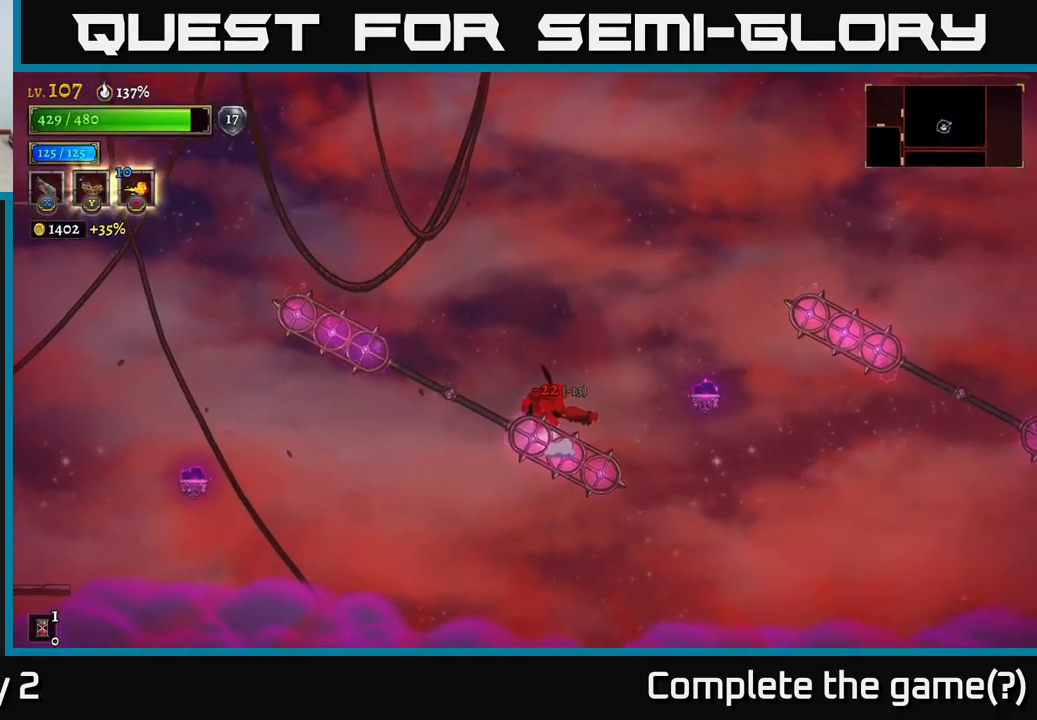
{"buttons": ["A"], "left_stick": "right", "right_stick": "center", "events": [[134, "left_stick", "right"], [467, "A", "down"]]}
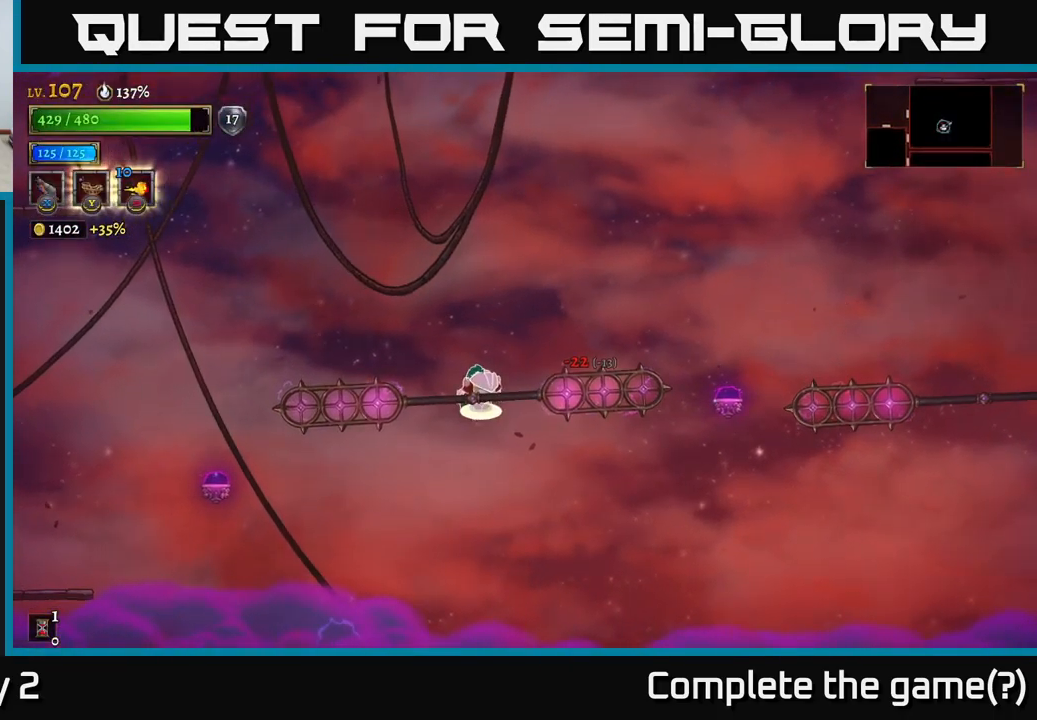
{"buttons": [], "left_stick": "right", "right_stick": "center", "events": [[484, "A", "up"]]}
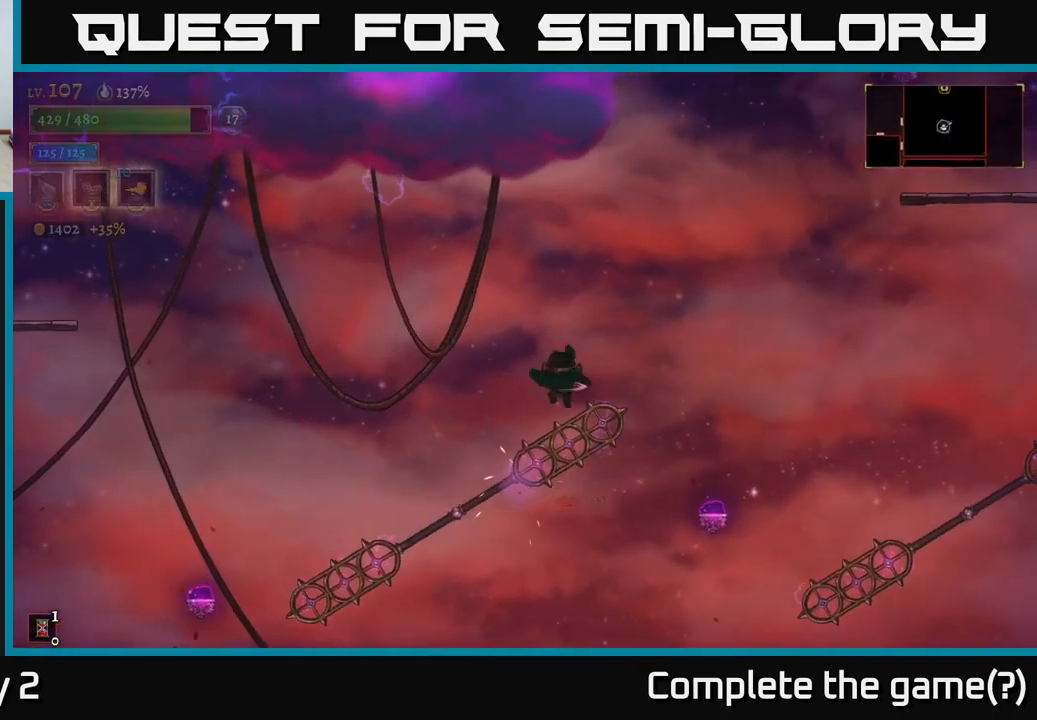
{"buttons": [], "left_stick": "right", "right_stick": "center", "events": [[250, "left_stick", "center"], [467, "left_stick", "right"]]}
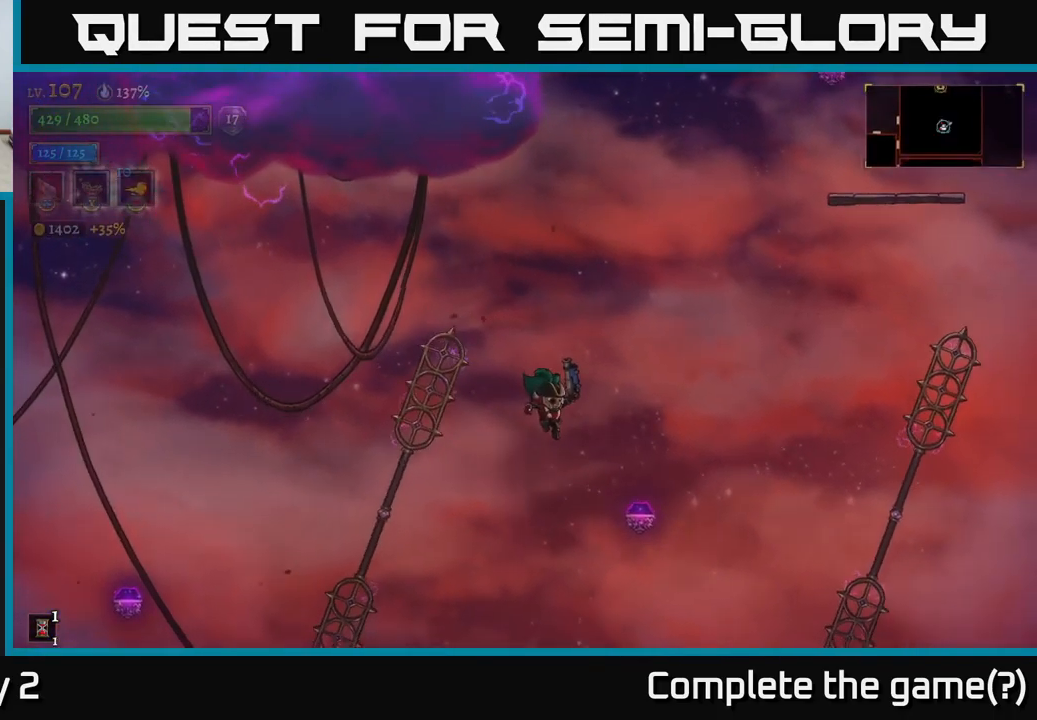
{"buttons": [], "left_stick": "left", "right_stick": "center", "events": [[250, "R2", "down"], [334, "left_stick", "up"], [400, "left_stick", "left"], [484, "R2", "up"]]}
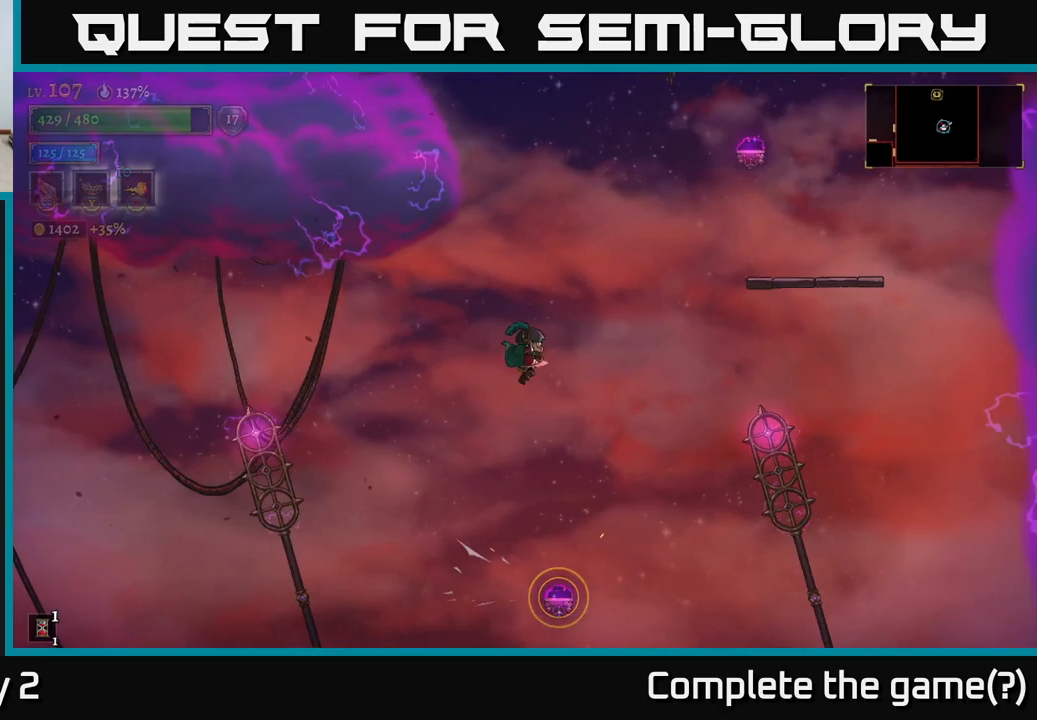
{"buttons": ["R2"], "left_stick": "right", "right_stick": "center", "events": [[133, "R2", "down"], [133, "left_stick", "right"]]}
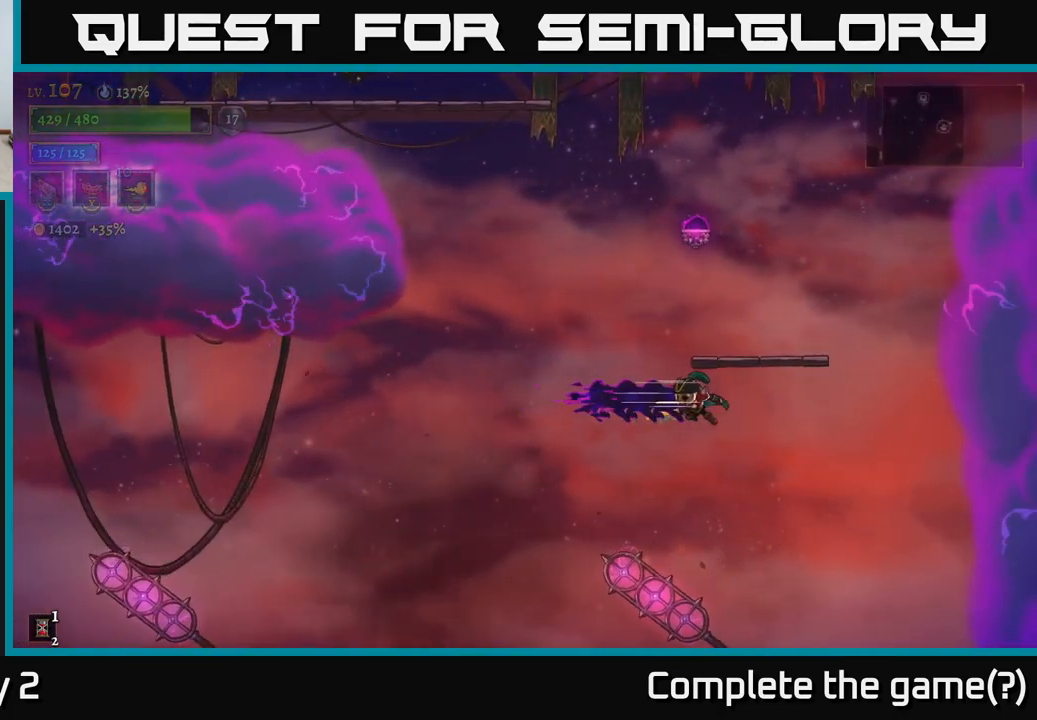
{"buttons": [], "left_stick": "left", "right_stick": "center", "events": [[150, "left_stick", "up"], [167, "R2", "up"], [233, "left_stick", "left"]]}
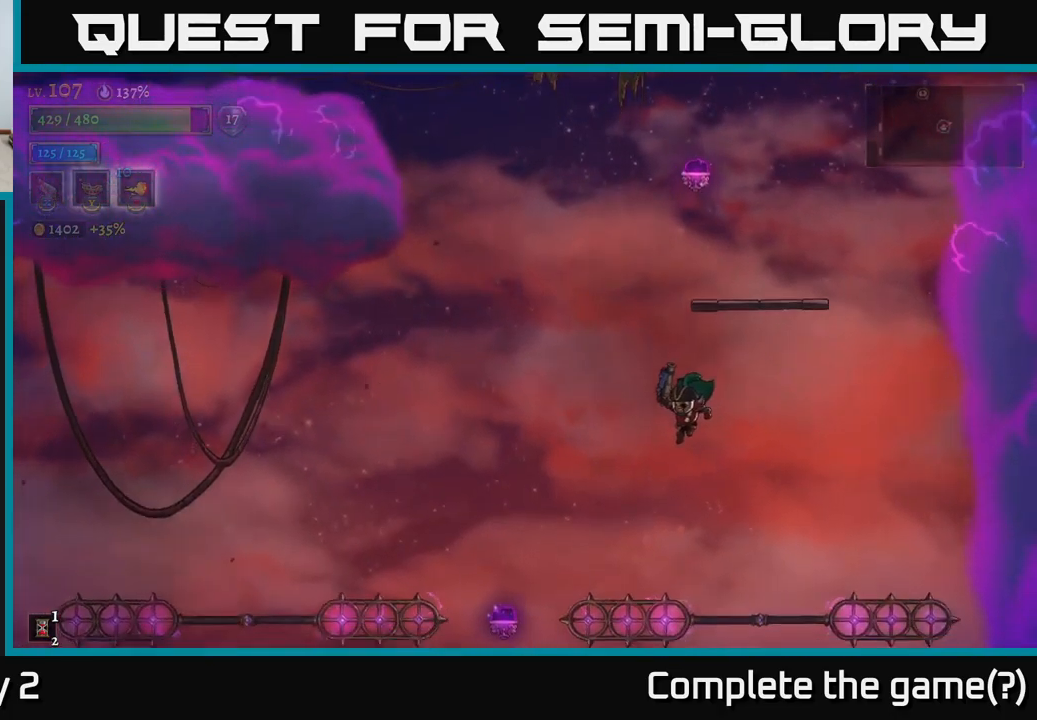
{"buttons": ["L1"], "left_stick": "center", "right_stick": "center", "events": [[100, "left_stick", "center"], [367, "L1", "down"]]}
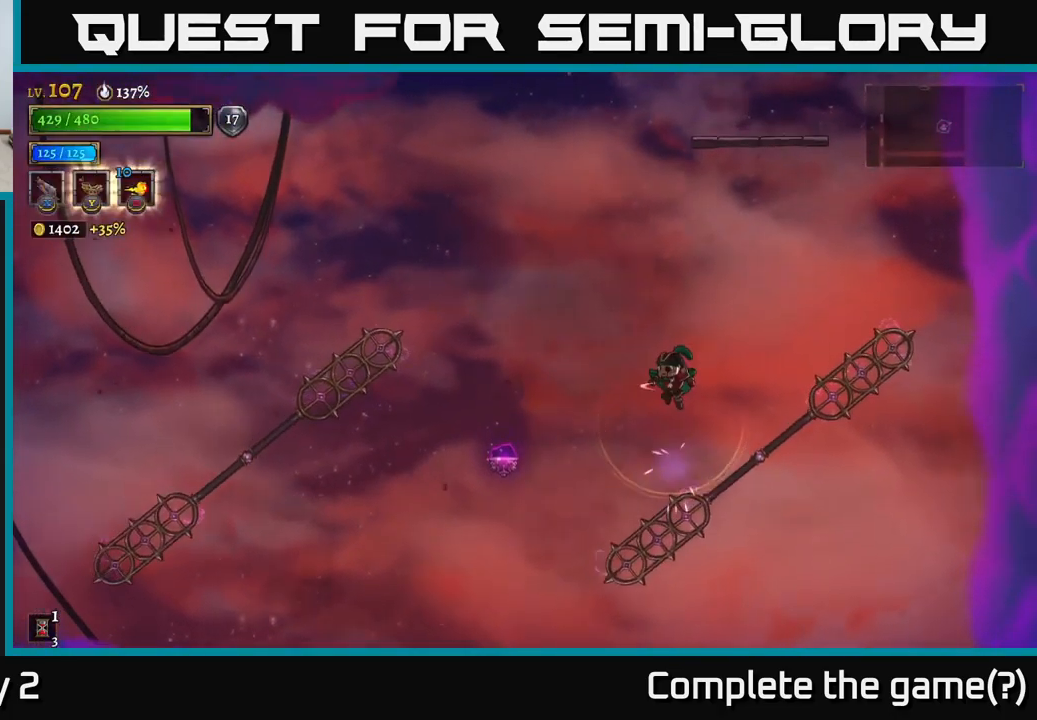
{"buttons": [], "left_stick": "left", "right_stick": "center", "events": [[167, "left_stick", "left"], [367, "L1", "up"]]}
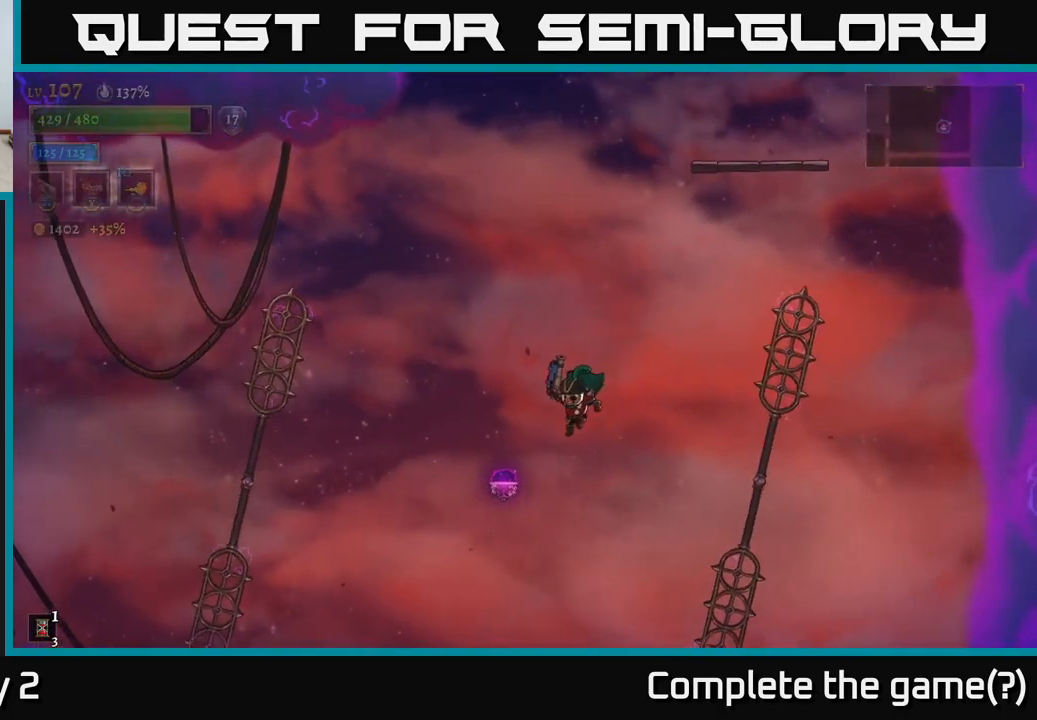
{"buttons": ["A"], "left_stick": "left", "right_stick": "center", "events": [[200, "L2", "down"], [333, "A", "down"], [333, "R2", "down"], [367, "L2", "up"], [483, "R2", "up"]]}
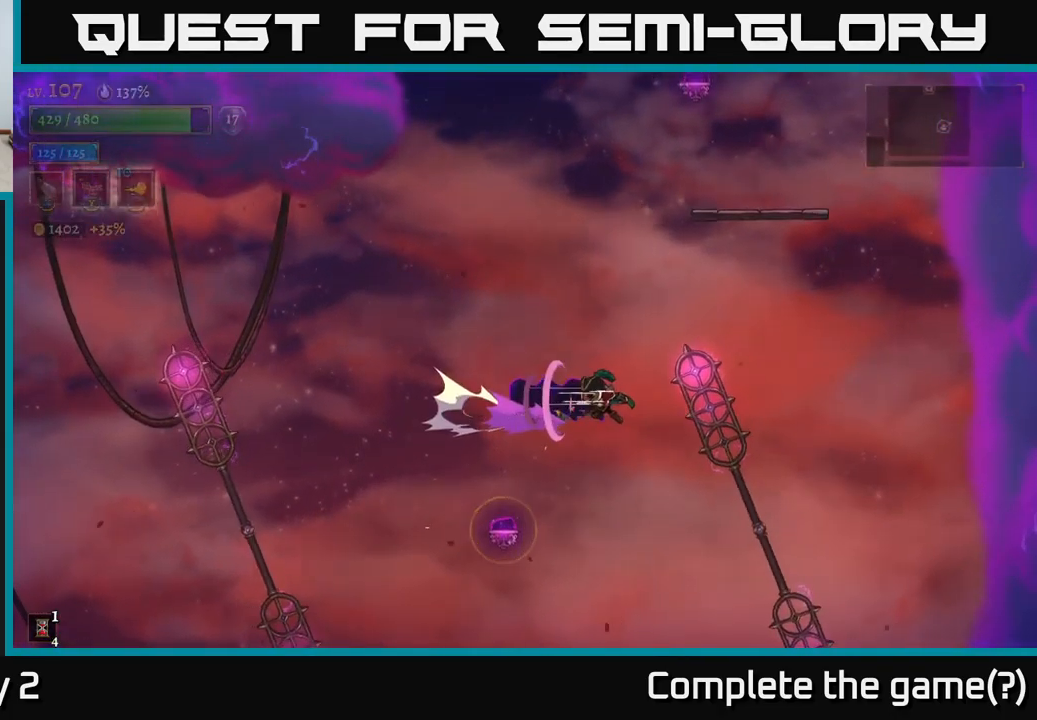
{"buttons": [], "left_stick": "left", "right_stick": "center", "events": [[17, "A", "up"]]}
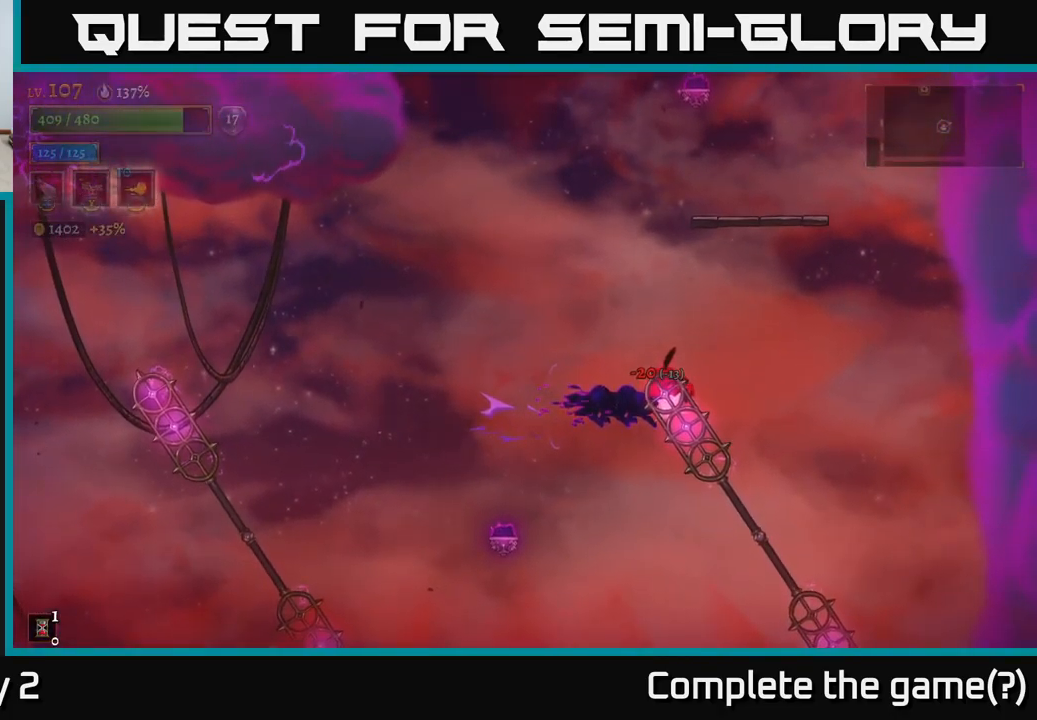
{"buttons": [], "left_stick": "left", "right_stick": "center", "events": []}
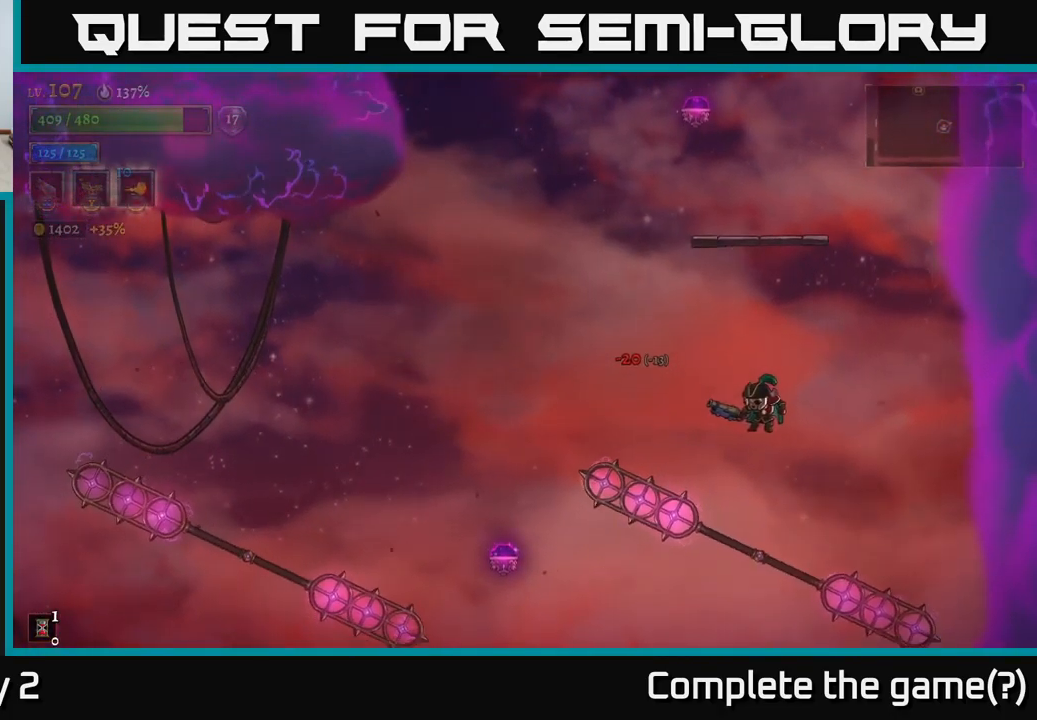
{"buttons": ["A"], "left_stick": "up-right", "right_stick": "center", "events": [[283, "A", "down"], [317, "left_stick", "up-left"], [467, "left_stick", "up-right"]]}